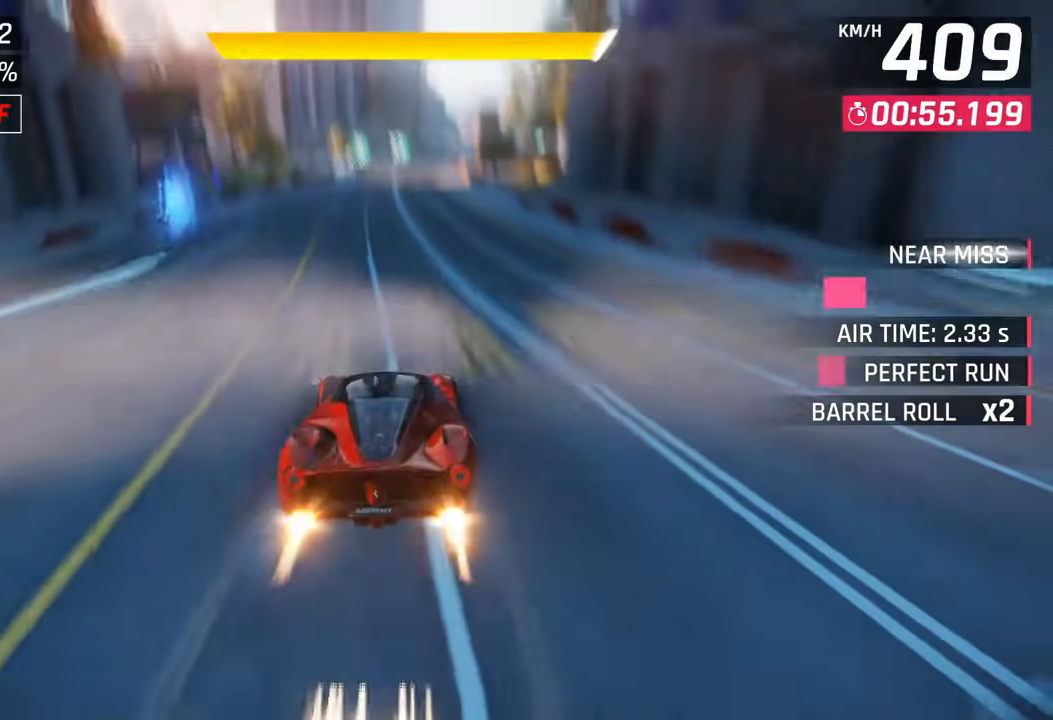
Gameplay with a controller (PlayStation layout); each line is a JSON object with the inputs held at the frame after it (dt_ms = milliseconds from this image to that frame). "events" lists button and stick changes between this image and that frame as [ms after this image, input, new state], when the widget could be followed in between.
{"dt_ms": 500, "buttons": [], "left_stick": "center", "right_stick": "center", "events": [[67, "CROSS", "up"], [67, "left_stick", "center"], [283, "SQUARE", "down"], [317, "CROSS", "down"], [317, "SQUARE", "up"], [433, "CROSS", "up"]]}
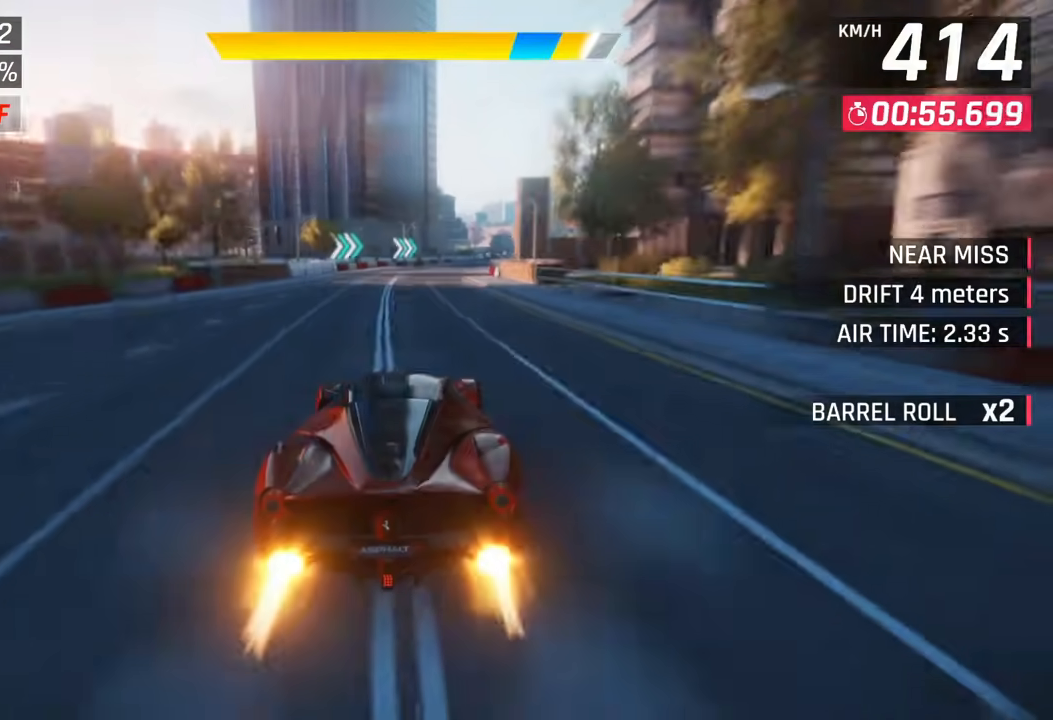
{"dt_ms": 500, "buttons": [], "left_stick": "center", "right_stick": "center", "events": [[167, "SQUARE", "down"], [217, "CROSS", "down"], [217, "SQUARE", "up"], [317, "CROSS", "up"]]}
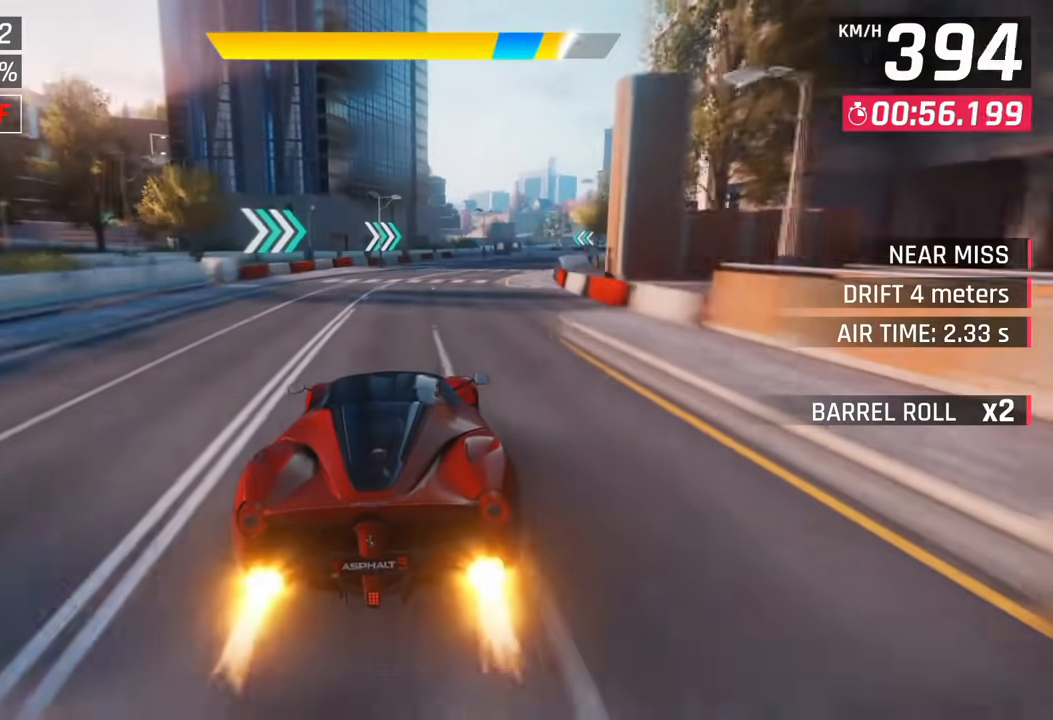
{"dt_ms": 500, "buttons": ["CROSS"], "left_stick": "right", "right_stick": "center", "events": [[50, "left_stick", "right"], [450, "CROSS", "down"]]}
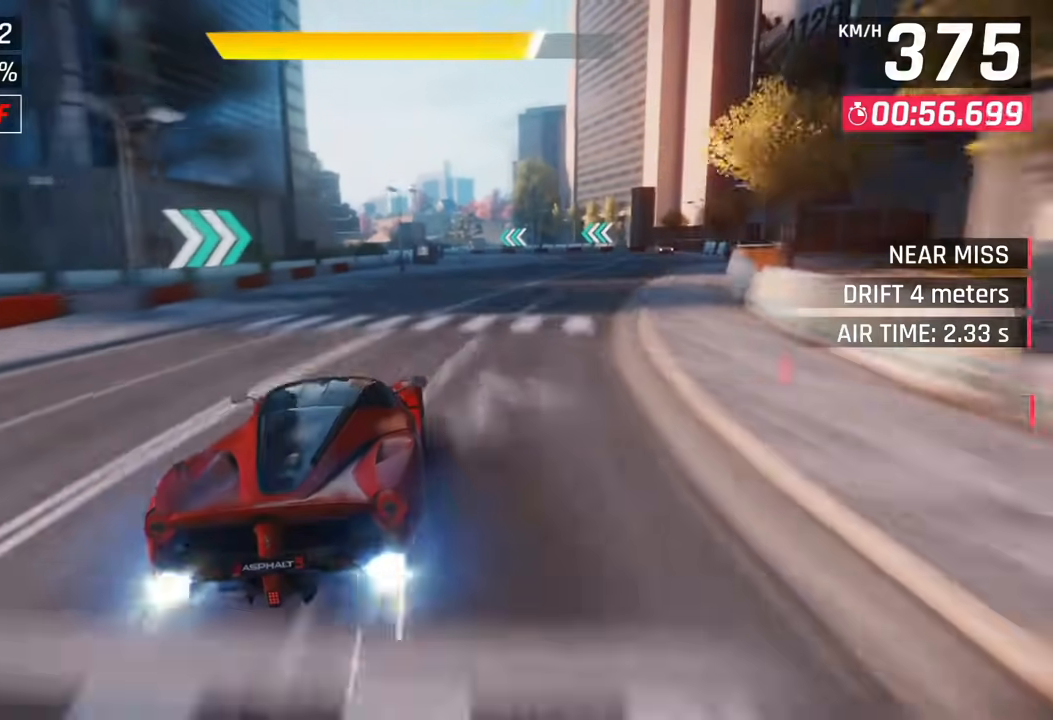
{"dt_ms": 500, "buttons": [], "left_stick": "up-right", "right_stick": "center", "events": [[50, "CROSS", "up"], [333, "left_stick", "up-right"]]}
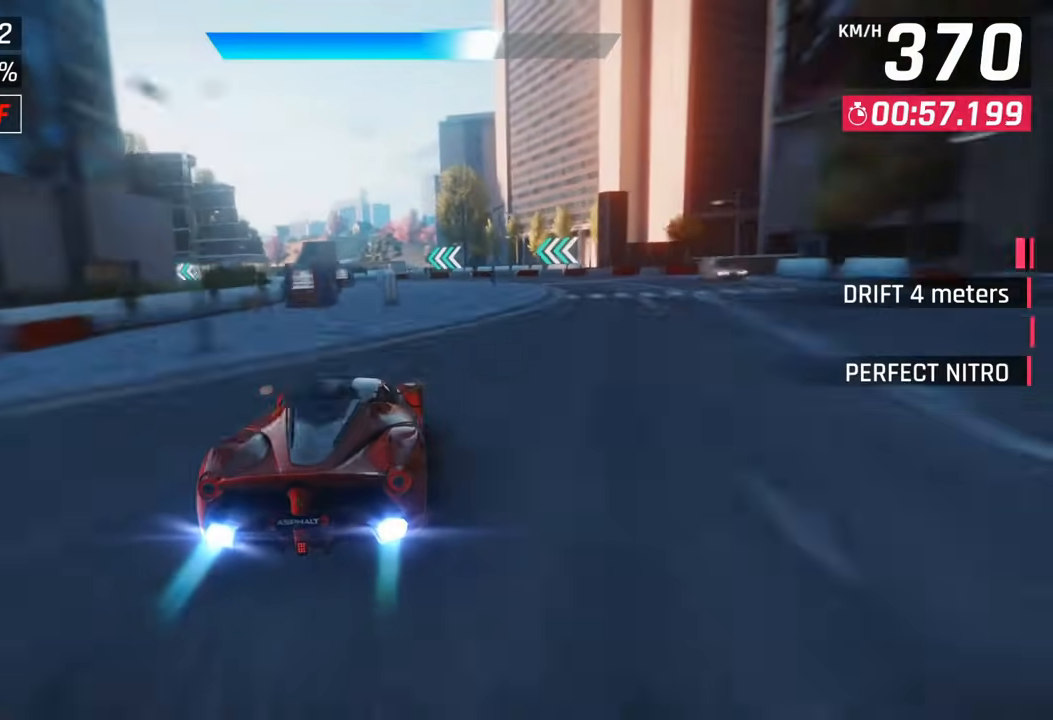
{"dt_ms": 500, "buttons": [], "left_stick": "left", "right_stick": "center", "events": [[167, "left_stick", "left"]]}
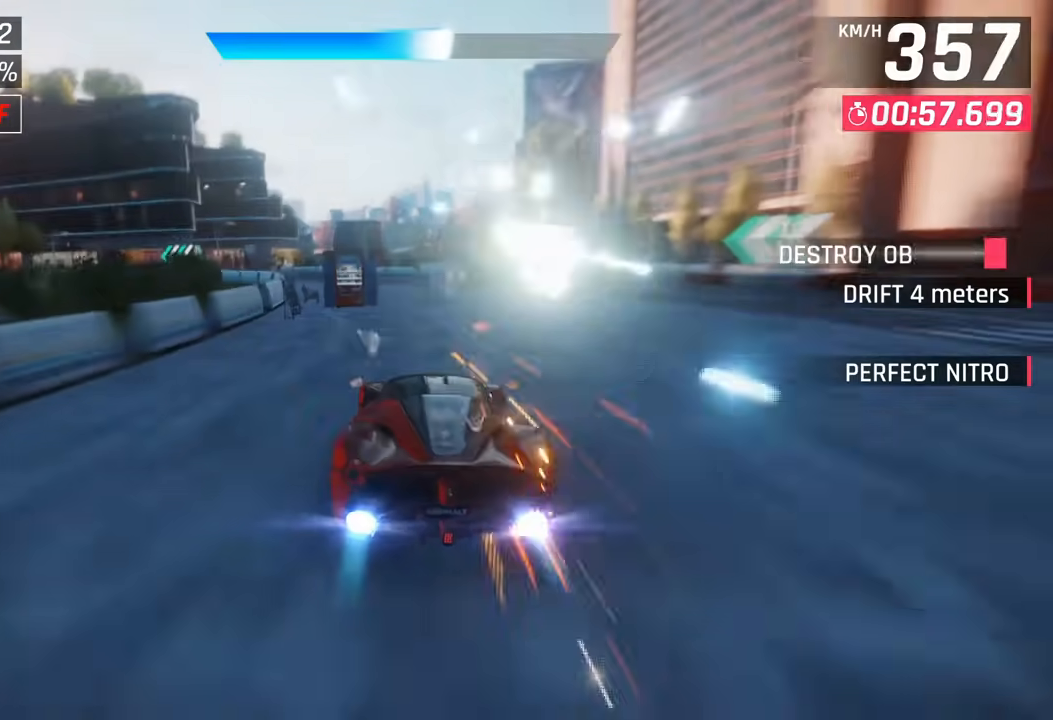
{"dt_ms": 500, "buttons": [], "left_stick": "left", "right_stick": "center", "events": []}
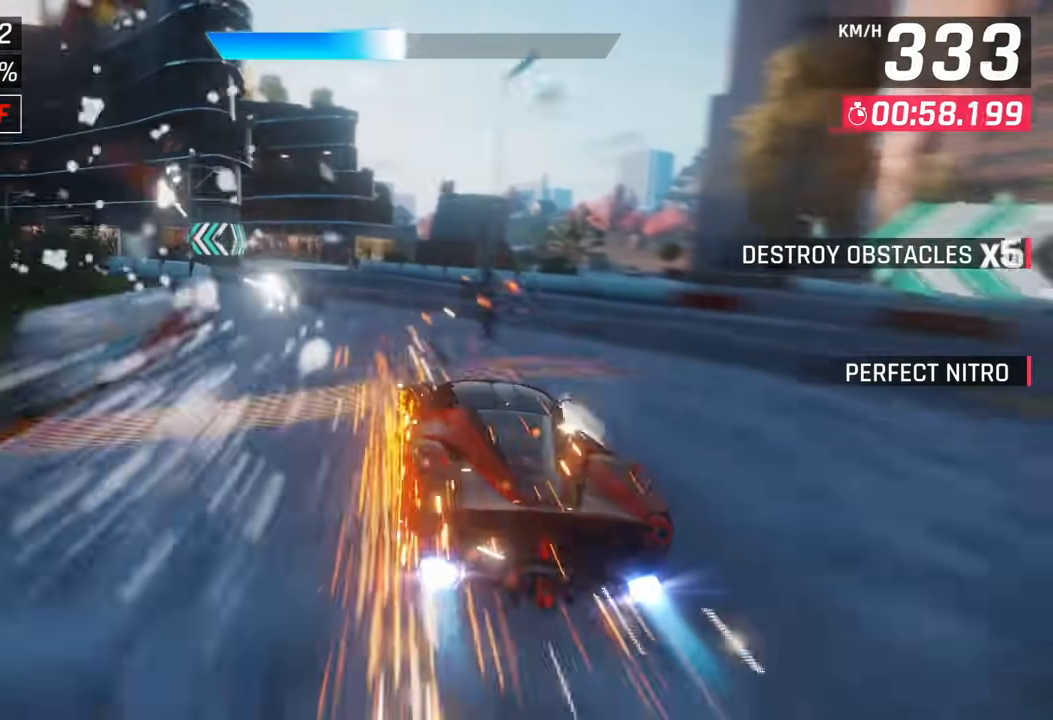
{"dt_ms": 500, "buttons": [], "left_stick": "left", "right_stick": "center", "events": []}
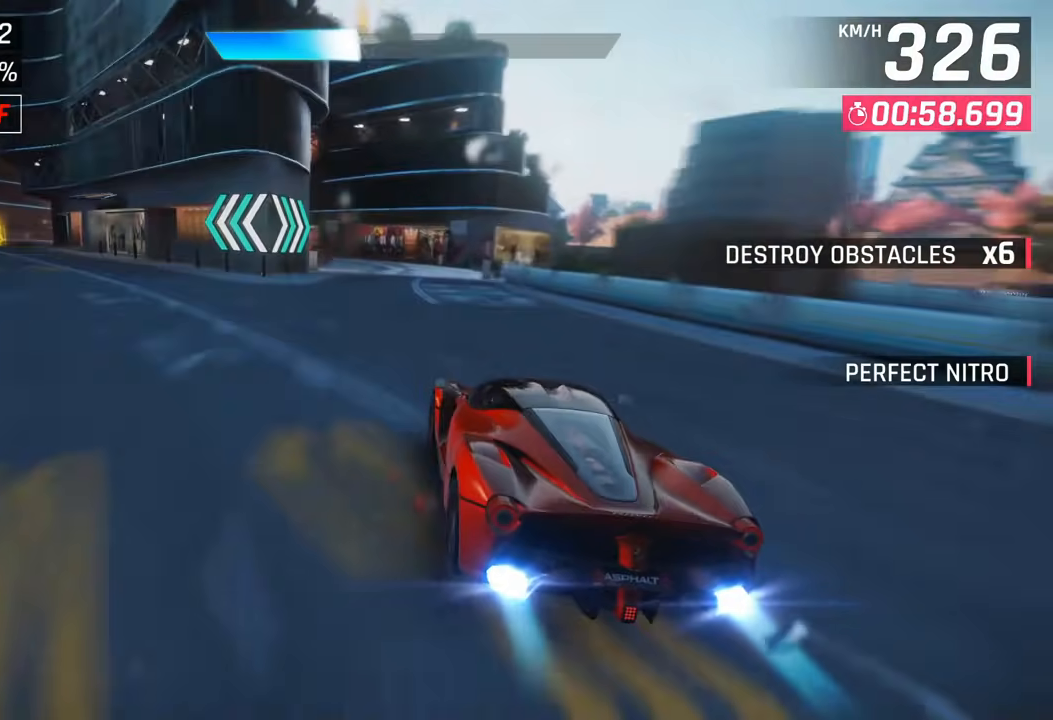
{"dt_ms": 500, "buttons": [], "left_stick": "left", "right_stick": "center", "events": []}
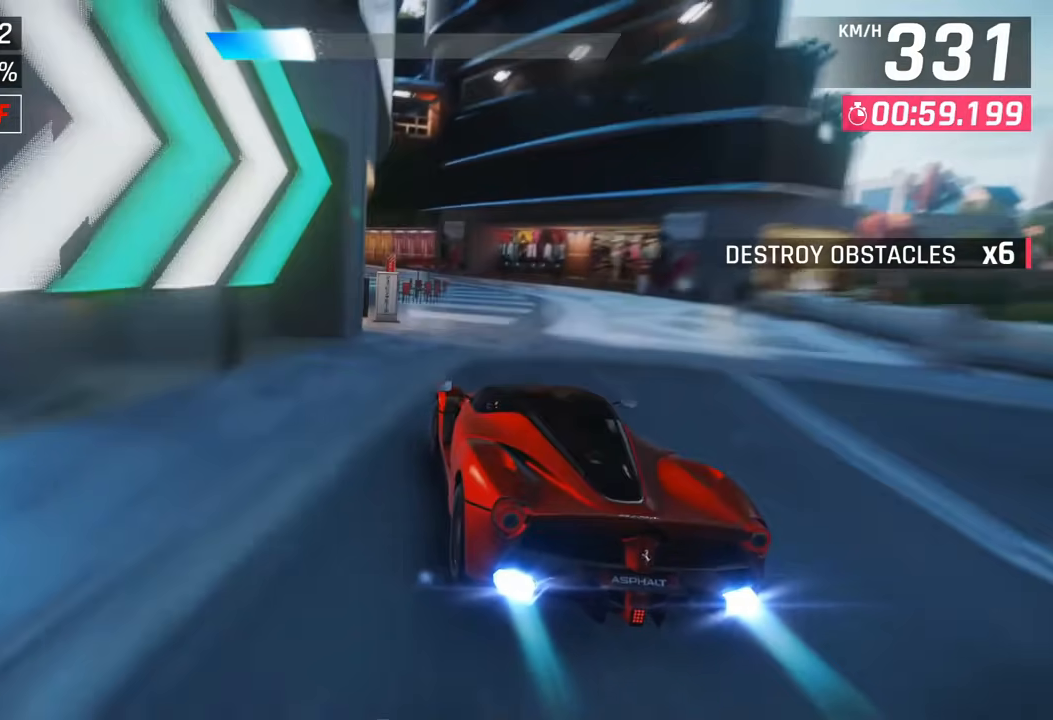
{"dt_ms": 500, "buttons": [], "left_stick": "left", "right_stick": "center", "events": []}
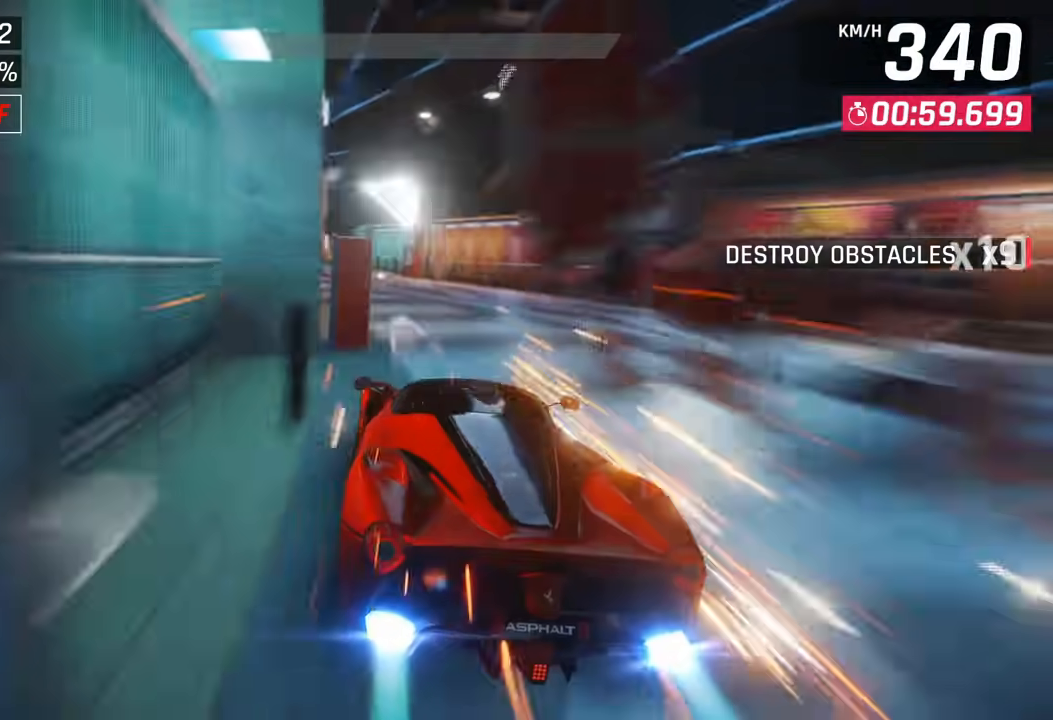
{"dt_ms": 500, "buttons": [], "left_stick": "left", "right_stick": "center", "events": []}
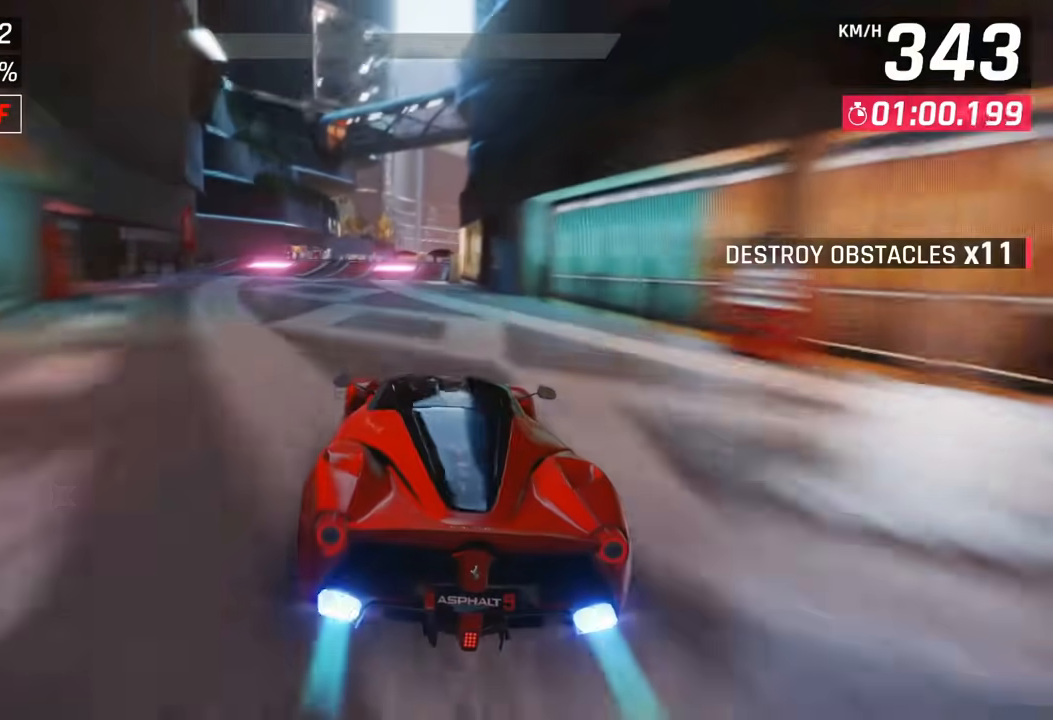
{"dt_ms": 500, "buttons": [], "left_stick": "center", "right_stick": "center", "events": [[383, "SQUARE", "down"], [467, "SQUARE", "up"], [500, "left_stick", "center"]]}
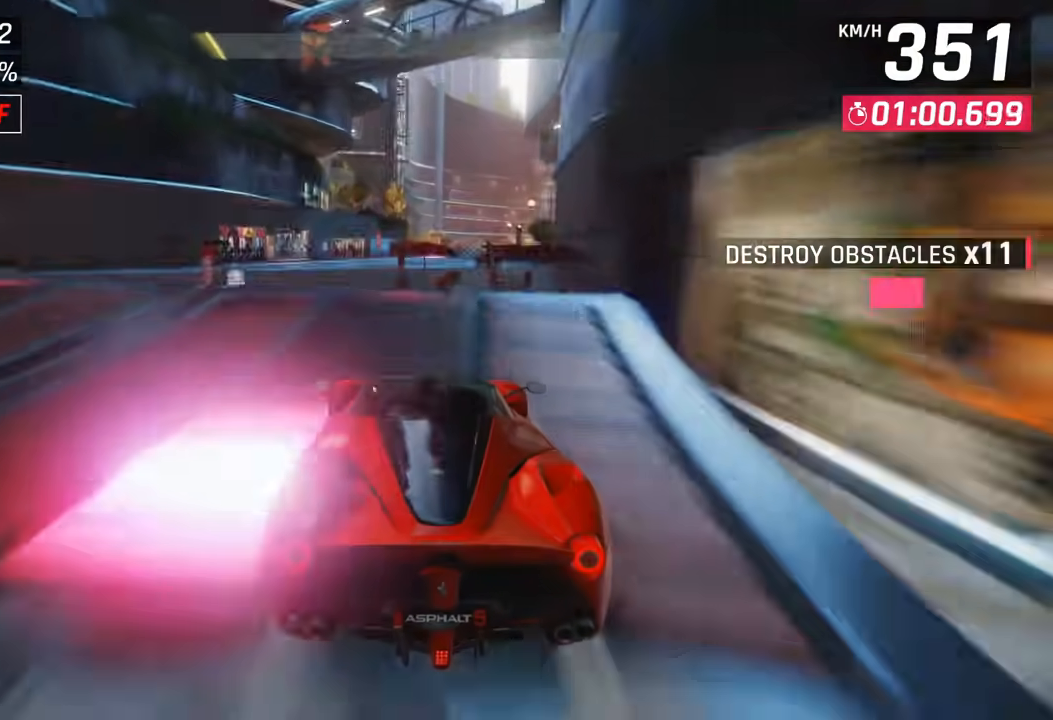
{"dt_ms": 500, "buttons": [], "left_stick": "up-right", "right_stick": "center", "events": [[17, "SQUARE", "down"], [100, "left_stick", "left"], [100, "right_stick", "down-left"], [133, "SQUARE", "up"], [167, "right_stick", "center"], [200, "CROSS", "down"], [217, "left_stick", "right"], [300, "CROSS", "up"], [300, "left_stick", "up-right"], [367, "CROSS", "down"], [467, "CROSS", "up"]]}
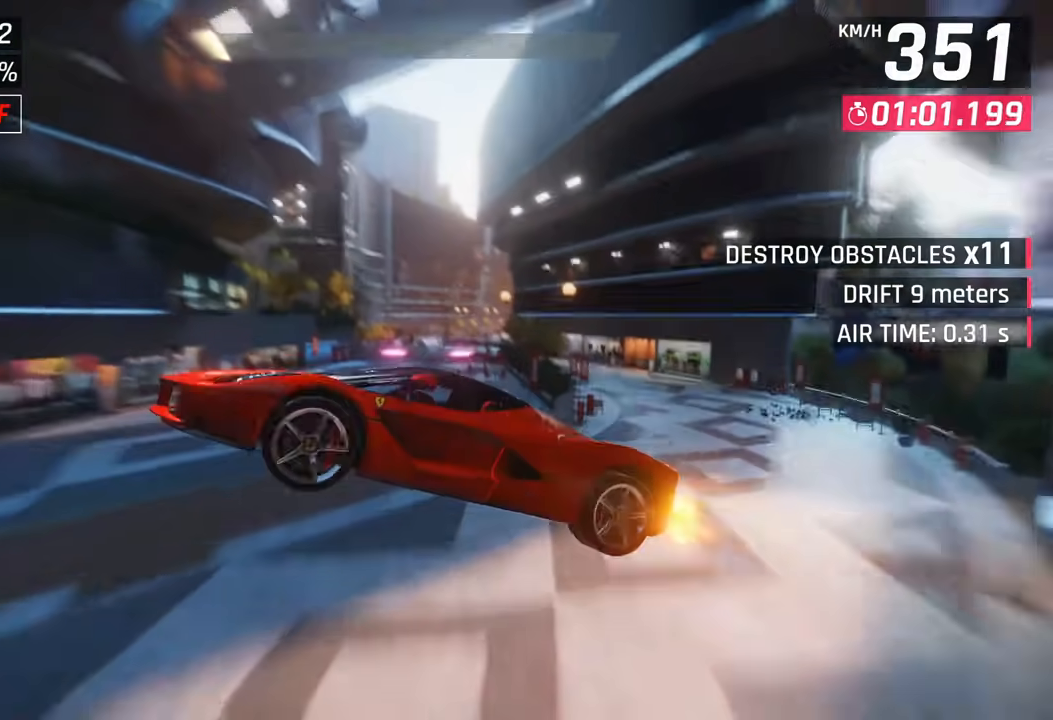
{"dt_ms": 500, "buttons": ["CROSS"], "left_stick": "up", "right_stick": "center", "events": [[17, "CROSS", "down"], [117, "CROSS", "up"], [183, "CROSS", "down"], [283, "CROSS", "up"], [333, "CROSS", "down"], [433, "CROSS", "up"], [483, "left_stick", "up"], [500, "CROSS", "down"]]}
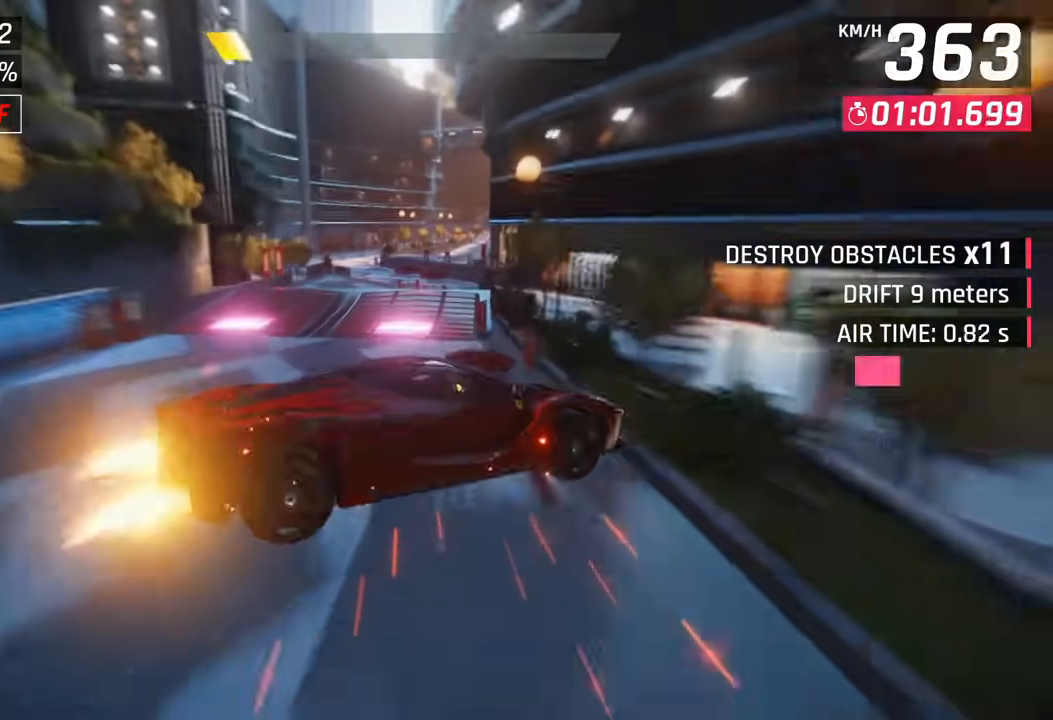
{"dt_ms": 500, "buttons": [], "left_stick": "up", "right_stick": "center"}
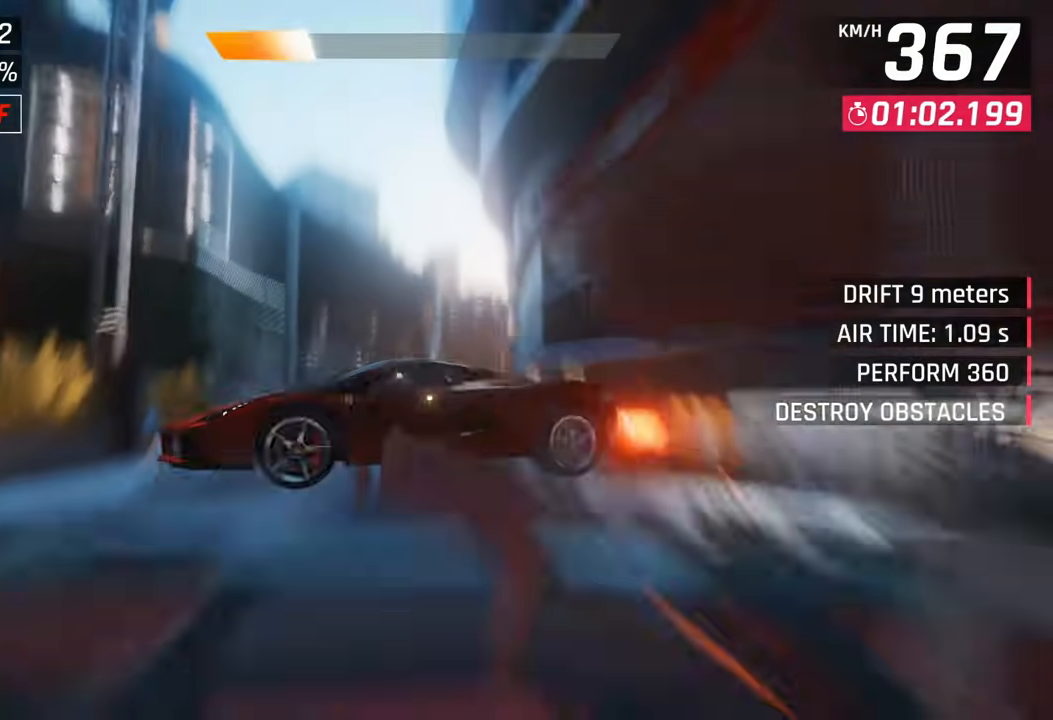
{"dt_ms": 1000, "buttons": [], "left_stick": "up", "right_stick": "center"}
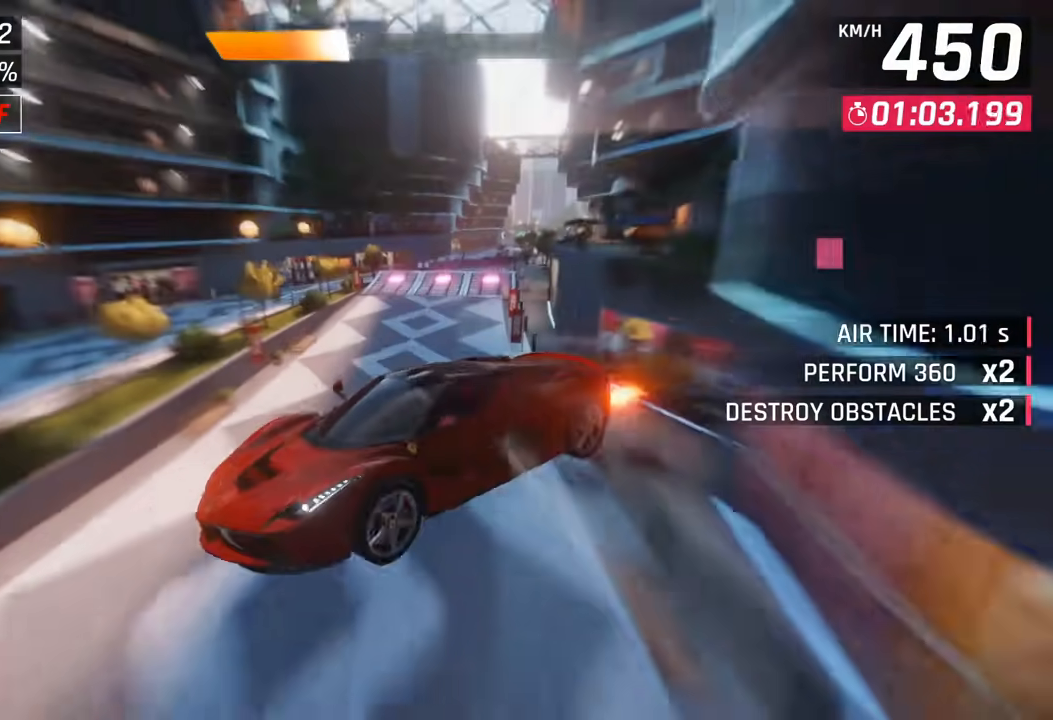
{"dt_ms": 500, "buttons": ["CROSS"], "left_stick": "center", "right_stick": "center", "events": [[50, "left_stick", "left"], [67, "right_stick", "down"], [83, "CROSS", "down"], [117, "left_stick", "up-right"], [150, "right_stick", "center"], [183, "CROSS", "up"], [233, "CROSS", "down"], [283, "left_stick", "right"], [350, "CROSS", "up"], [417, "CROSS", "down"], [467, "left_stick", "center"]]}
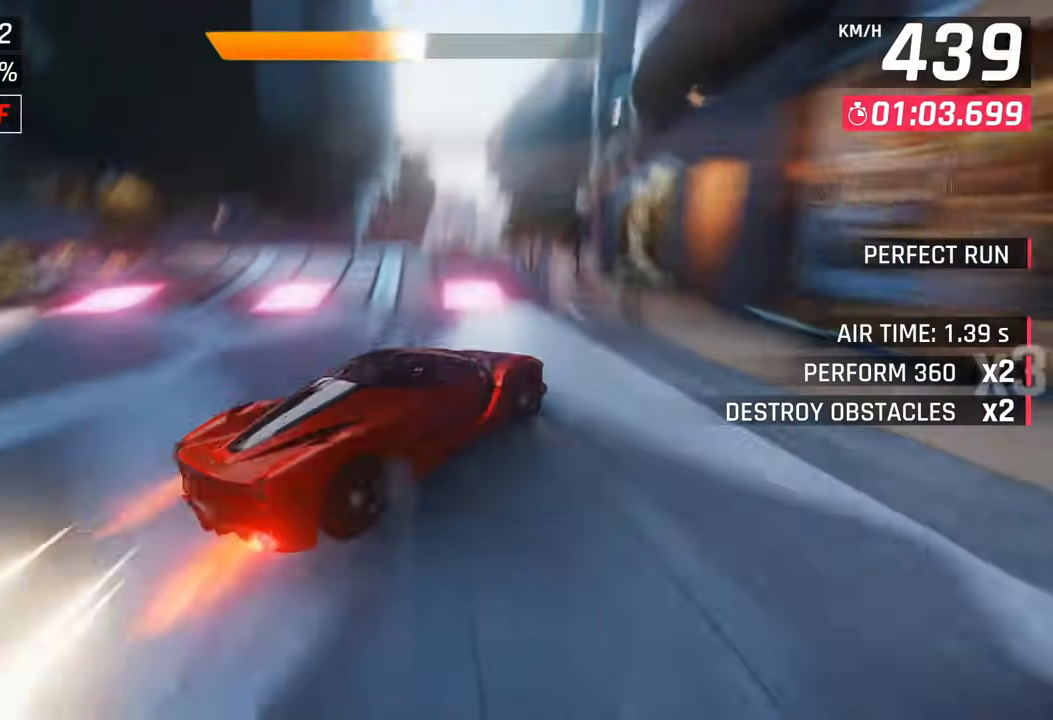
{"dt_ms": 500, "buttons": ["CROSS"], "left_stick": "center", "right_stick": "center", "events": [[33, "CROSS", "up"], [50, "left_stick", "up-right"], [100, "CROSS", "down"], [133, "left_stick", "center"], [200, "CROSS", "up"], [283, "CROSS", "down"], [300, "left_stick", "down"], [383, "CROSS", "up"], [417, "left_stick", "center"], [450, "CROSS", "down"]]}
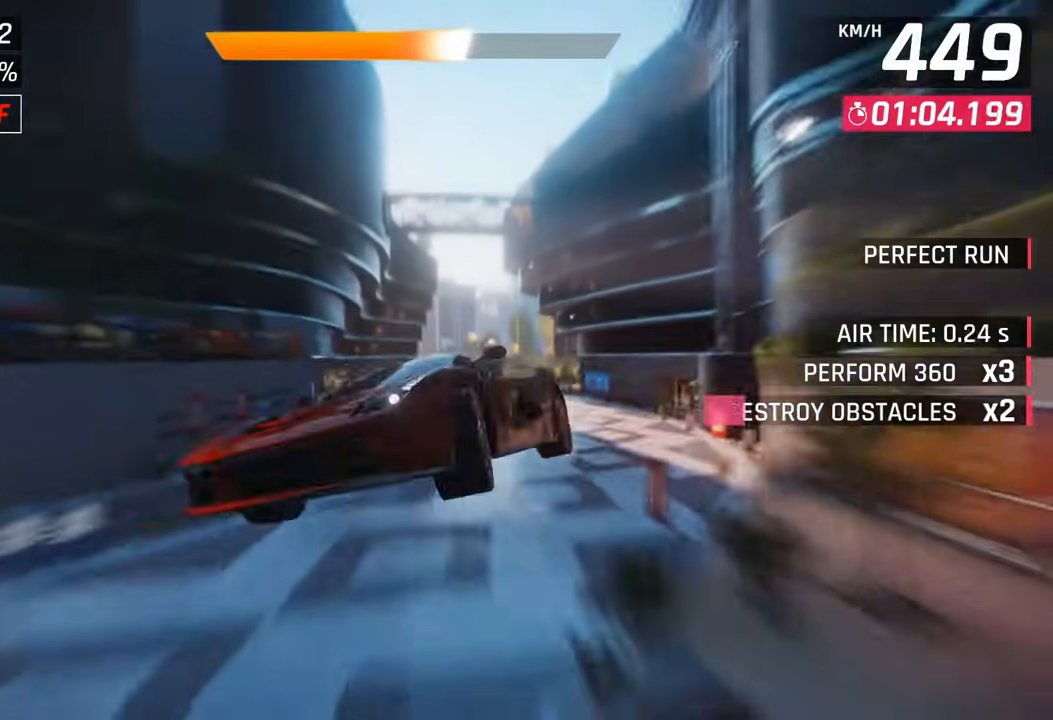
{"dt_ms": 500, "buttons": ["CROSS"], "left_stick": "up-right", "right_stick": "center", "events": [[50, "CROSS", "up"], [67, "left_stick", "up-right"], [133, "CROSS", "down"], [233, "CROSS", "up"], [317, "CROSS", "down"], [417, "CROSS", "up"], [483, "CROSS", "down"]]}
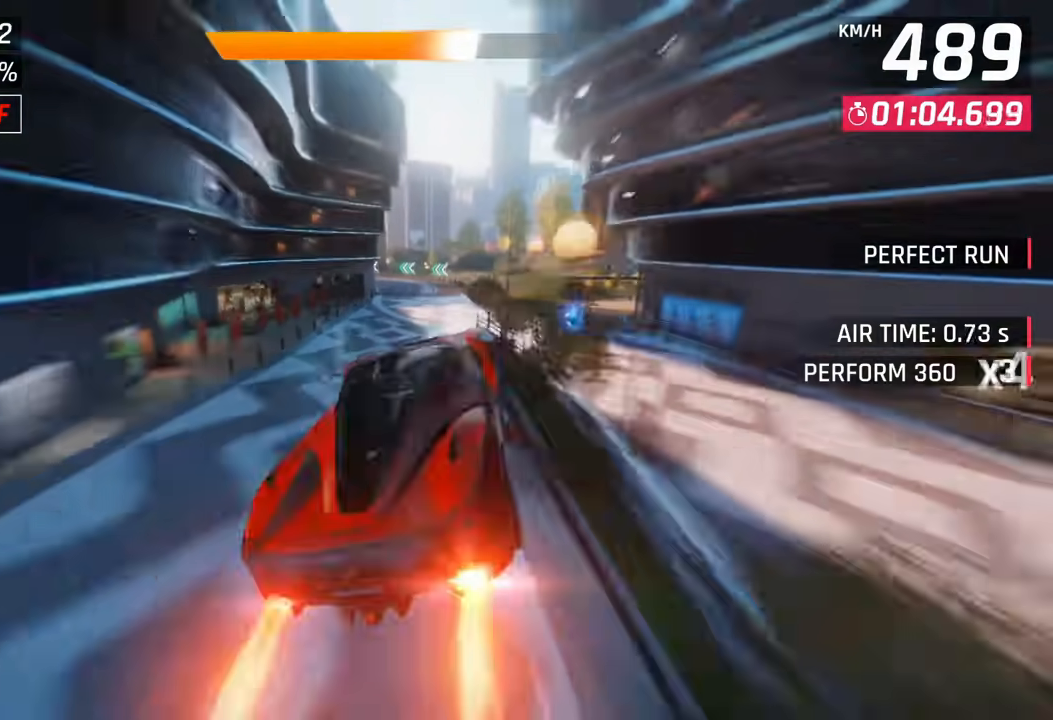
{"dt_ms": 500, "buttons": [], "left_stick": "up-right", "right_stick": "up", "events": [[100, "CROSS", "up"], [167, "CROSS", "down"], [300, "CROSS", "up"], [500, "right_stick", "up"]]}
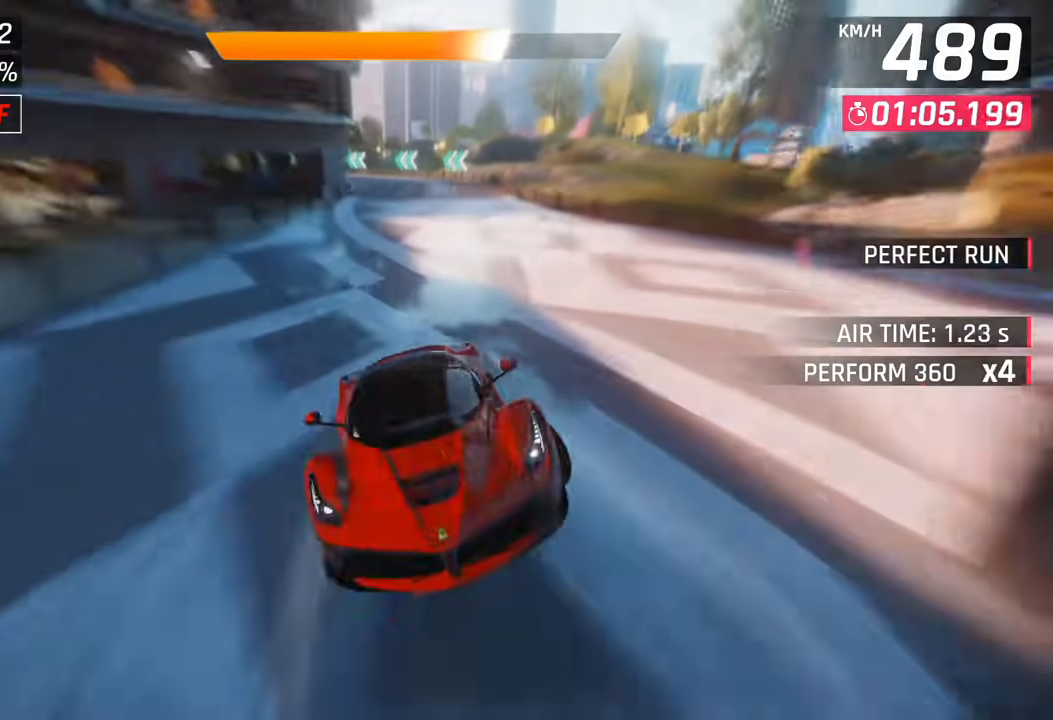
{"dt_ms": 500, "buttons": [], "left_stick": "left", "right_stick": "center"}
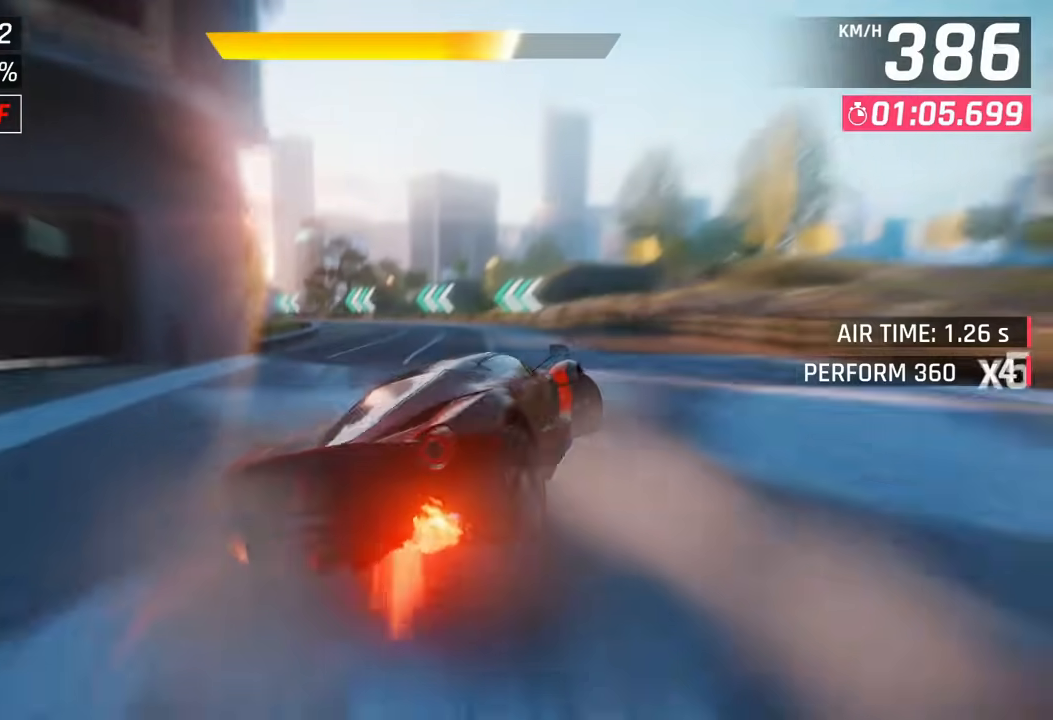
{"dt_ms": 500, "buttons": [], "left_stick": "left", "right_stick": "center"}
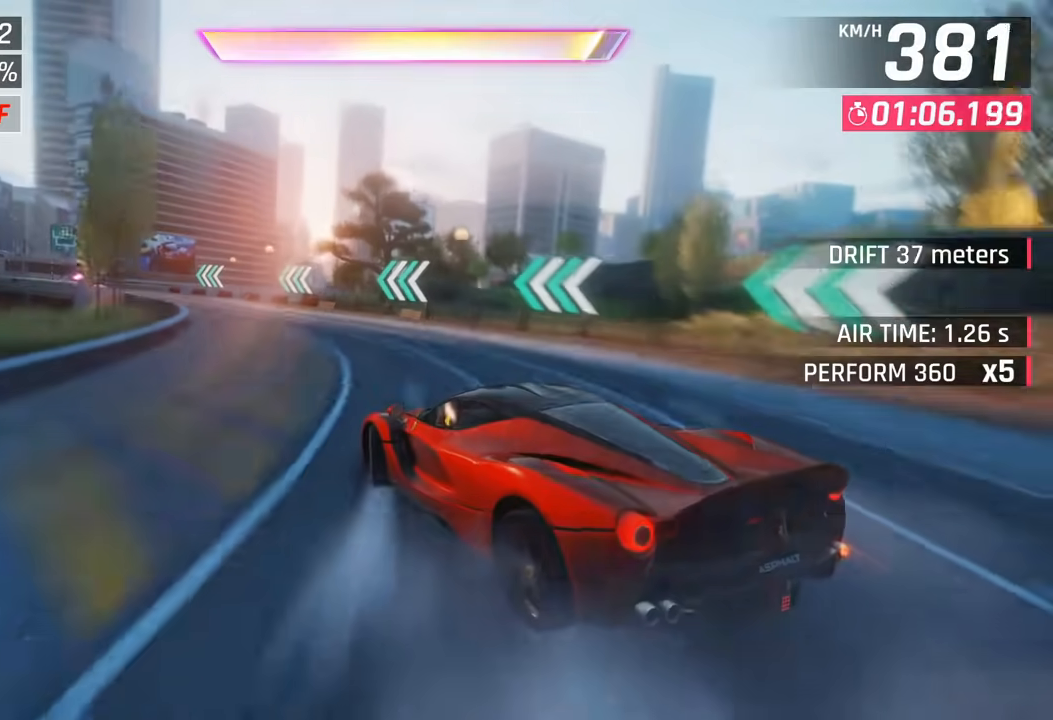
{"dt_ms": 500, "buttons": [], "left_stick": "left", "right_stick": "center", "events": []}
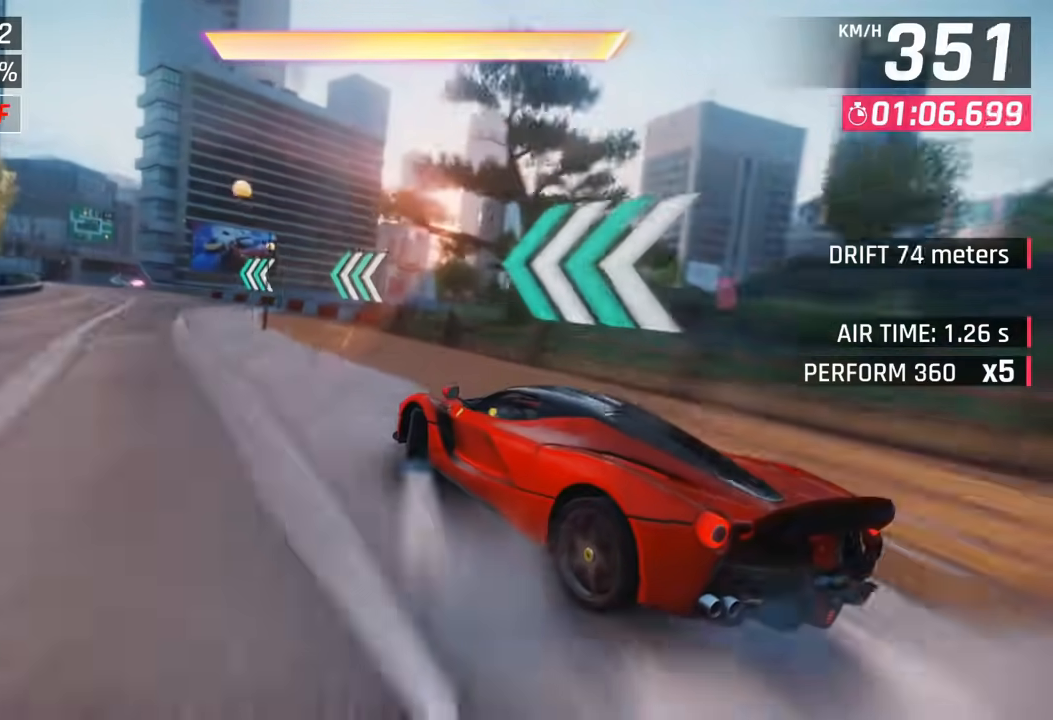
{"dt_ms": 500, "buttons": [], "left_stick": "left", "right_stick": "center", "events": [[417, "CROSS", "down"], [500, "CROSS", "up"]]}
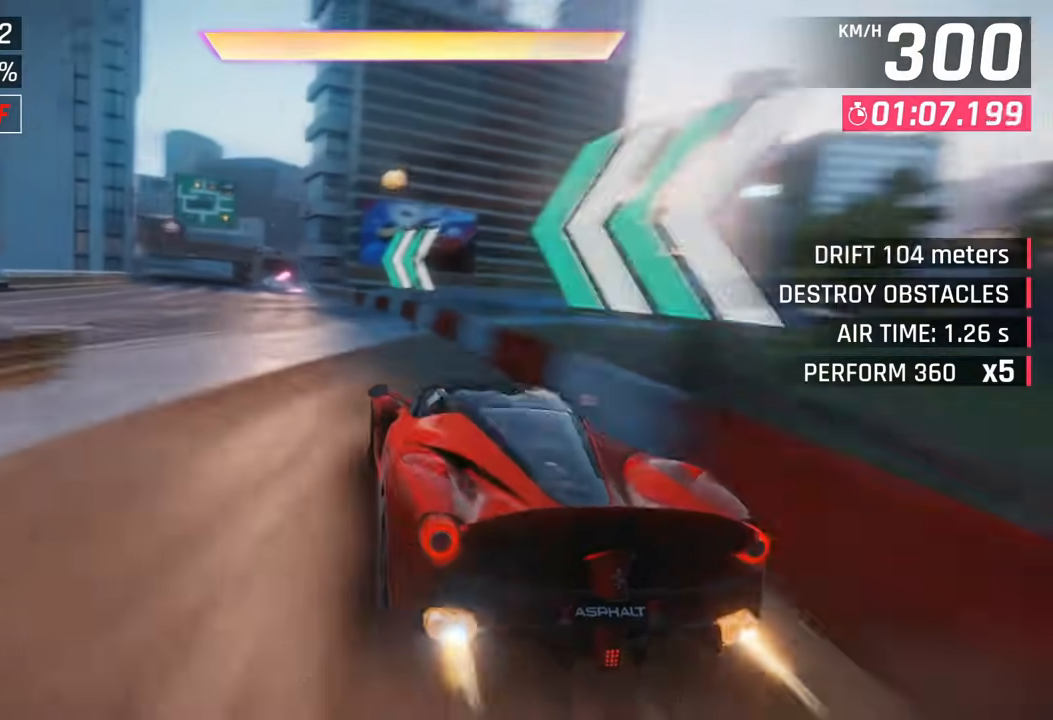
{"dt_ms": 500, "buttons": [], "left_stick": "center", "right_stick": "center", "events": [[50, "left_stick", "center"], [83, "CROSS", "down"], [183, "CROSS", "up"], [233, "CROSS", "down"], [367, "CROSS", "up"]]}
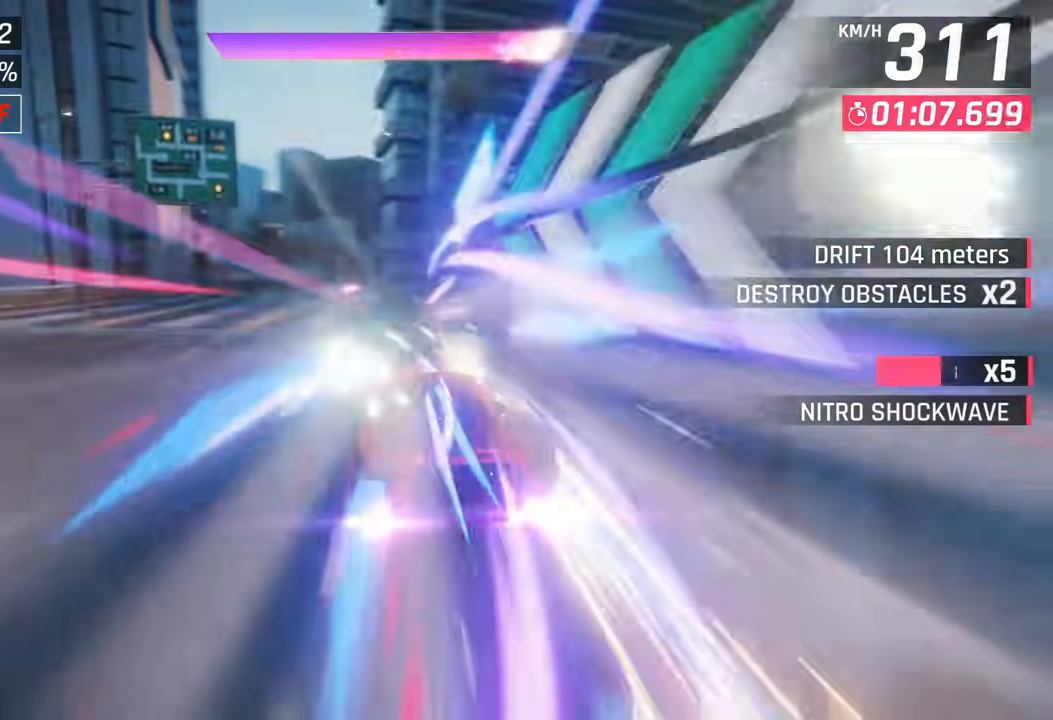
{"dt_ms": 500, "buttons": [], "left_stick": "left", "right_stick": "center", "events": [[500, "left_stick", "left"]]}
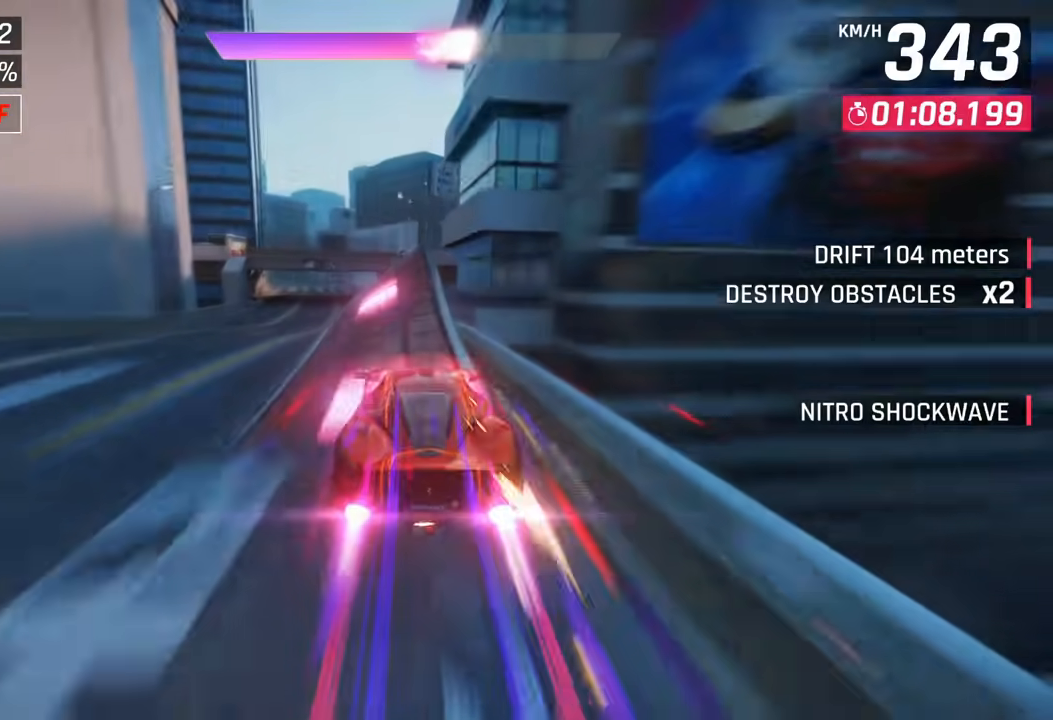
{"dt_ms": 500, "buttons": [], "left_stick": "left", "right_stick": "center", "events": []}